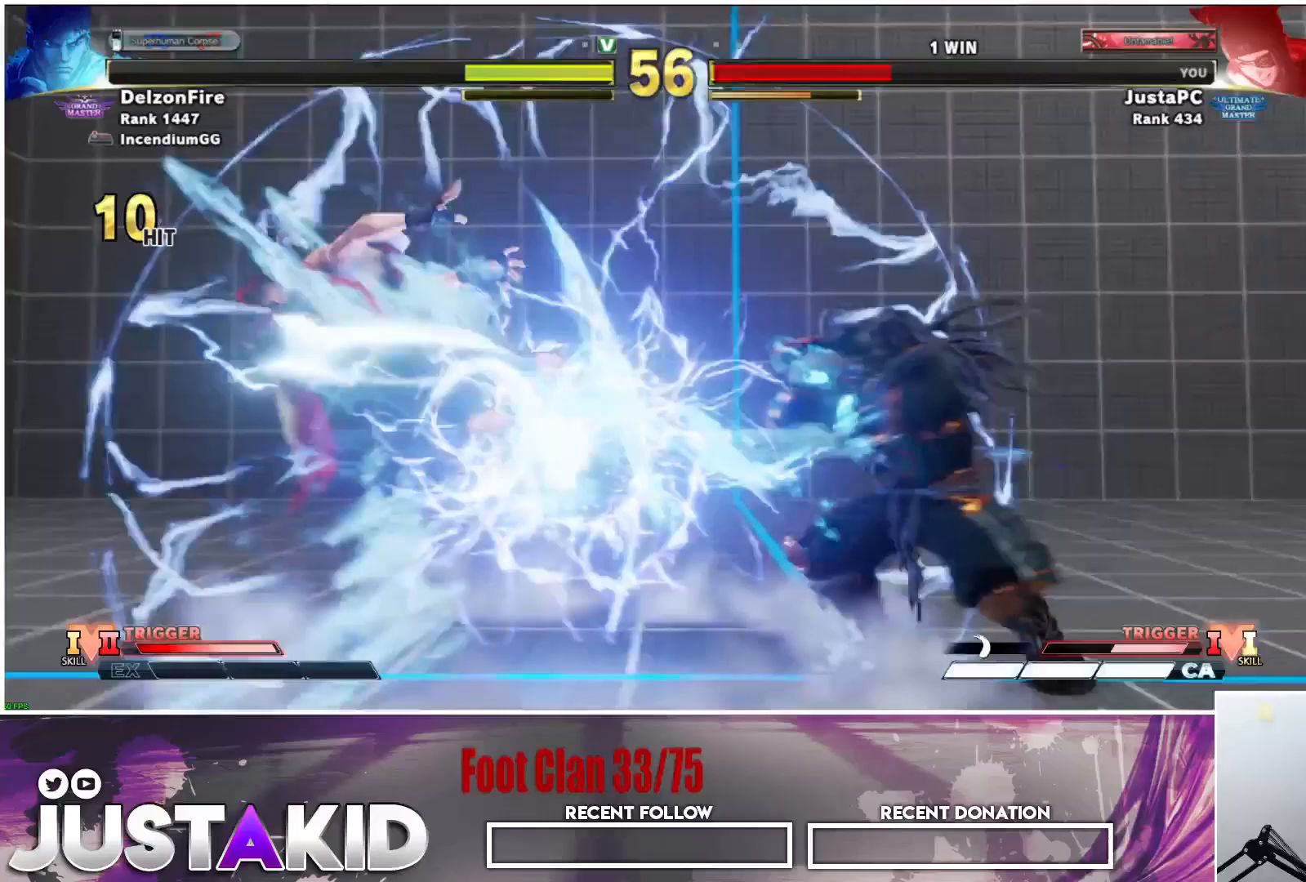
Gameplay with a controller (arcade stick); each line is a JSON object with the inputs held at the frame after it. "events" lists button and stick changes between this image and that frame as [ms after this image, input, new state], when the widget could be followed in between. Not read: L3 R3.
{"buttons": [], "left_stick": "left", "events": [[17, "SQUARE", "down"], [33, "TRIANGLE", "down"], [50, "CROSS", "up"], [83, "SQUARE", "up"], [83, "TRIANGLE", "up"], [167, "CROSS", "down"], [183, "left_stick", "down-left"], [217, "CROSS", "up"], [283, "left_stick", "left"]]}
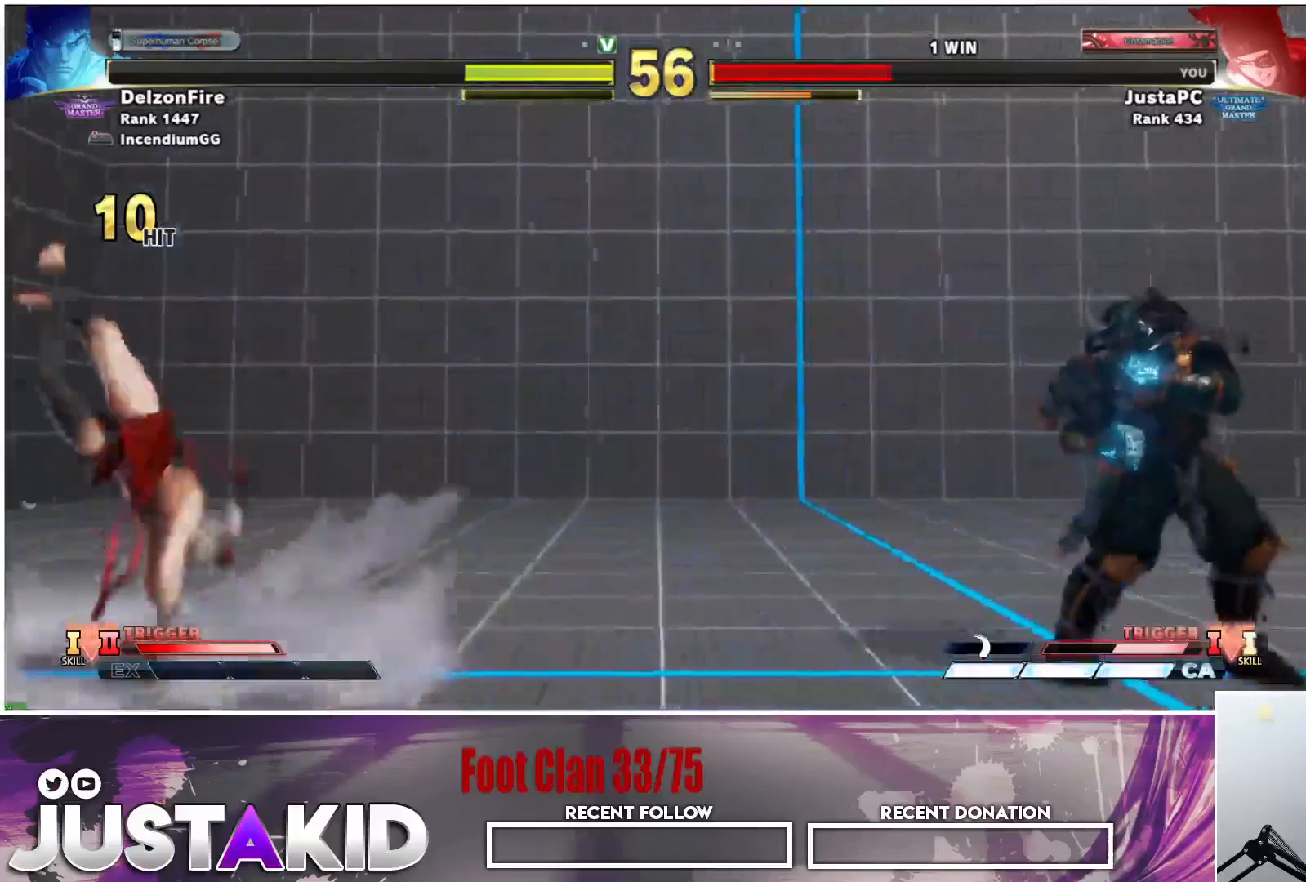
{"buttons": [], "left_stick": "right", "events": [[217, "left_stick", "right"]]}
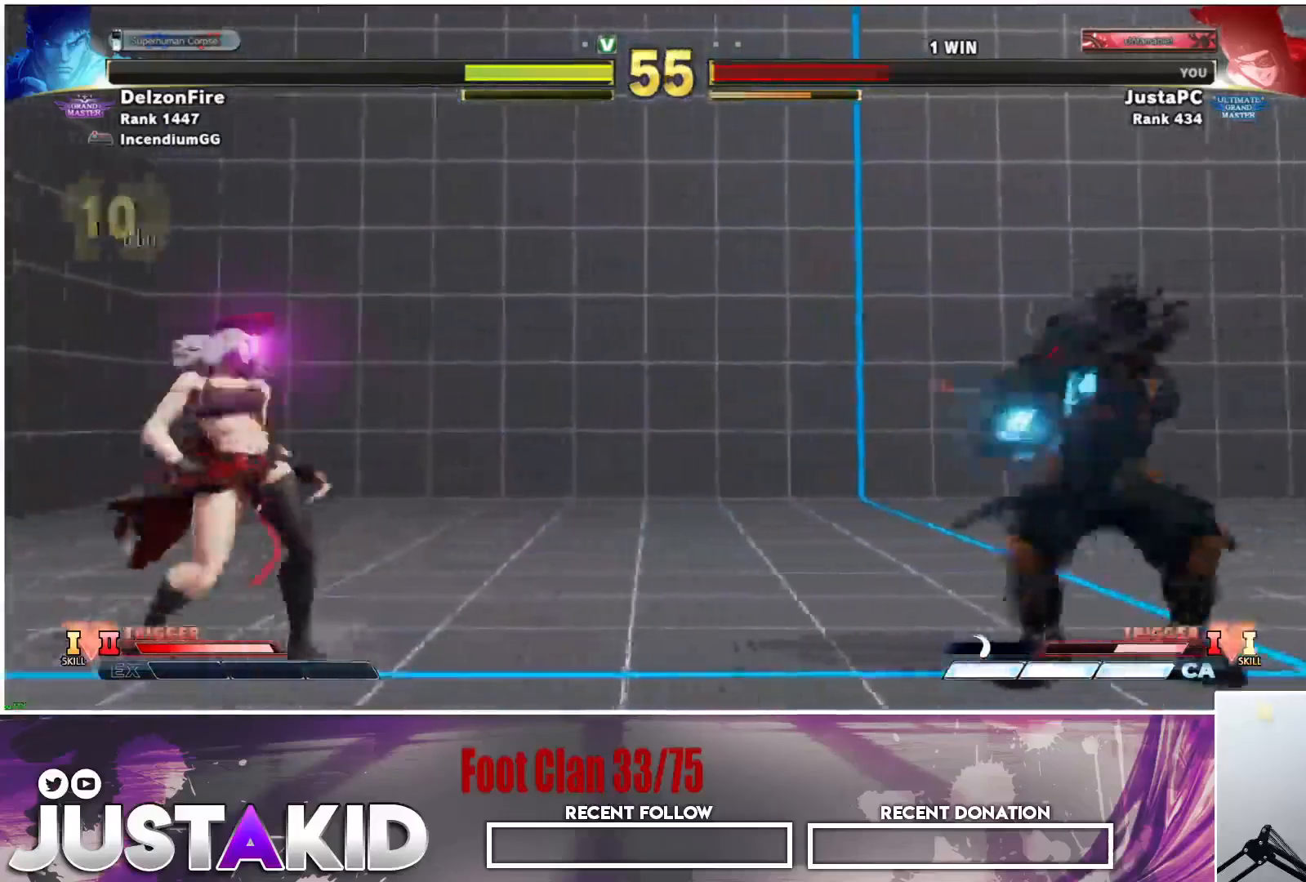
{"buttons": [], "left_stick": "left", "events": [[167, "left_stick", "down"], [217, "left_stick", "down-left"], [400, "left_stick", "left"]]}
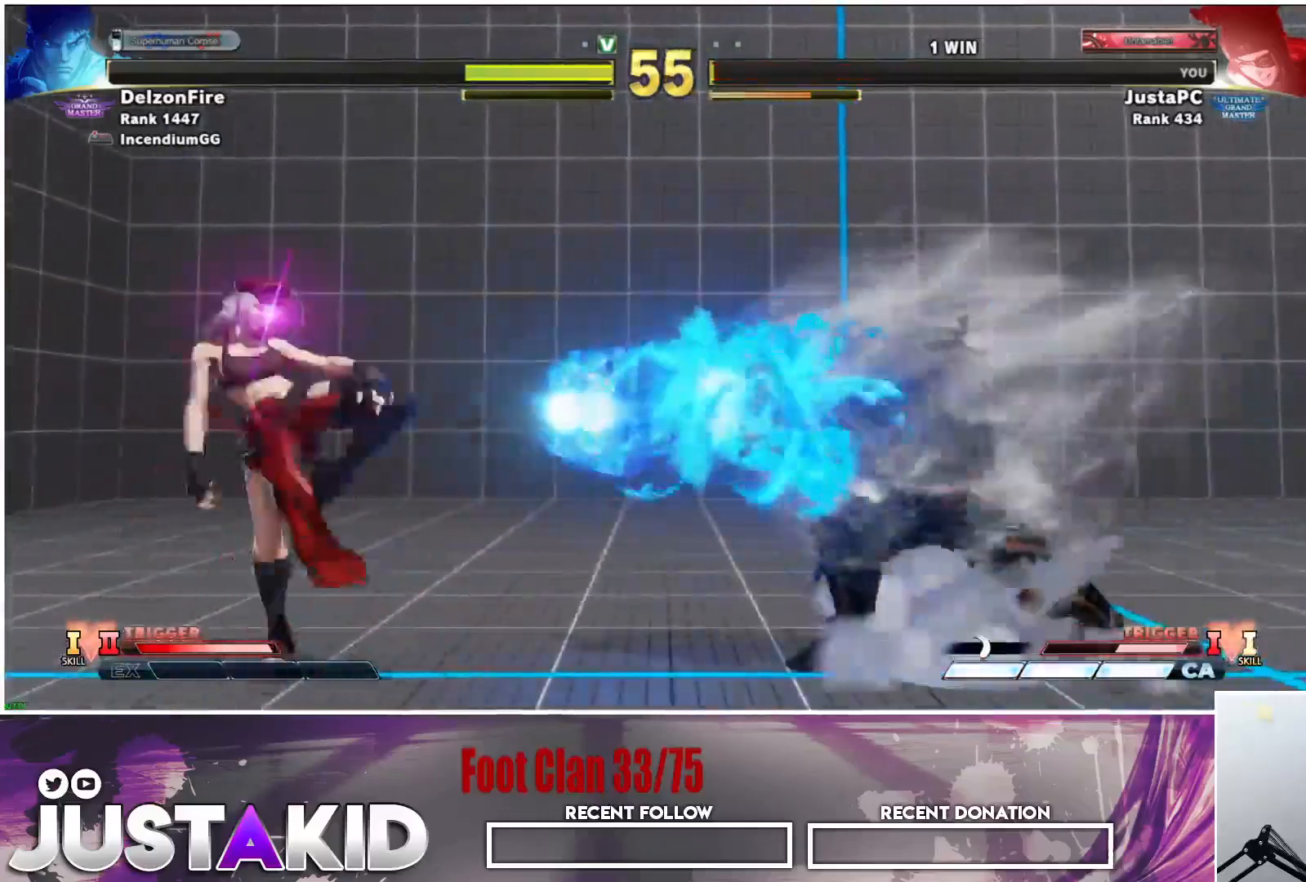
{"buttons": [], "left_stick": "center", "events": [[167, "left_stick", "down-left"], [400, "left_stick", "center"]]}
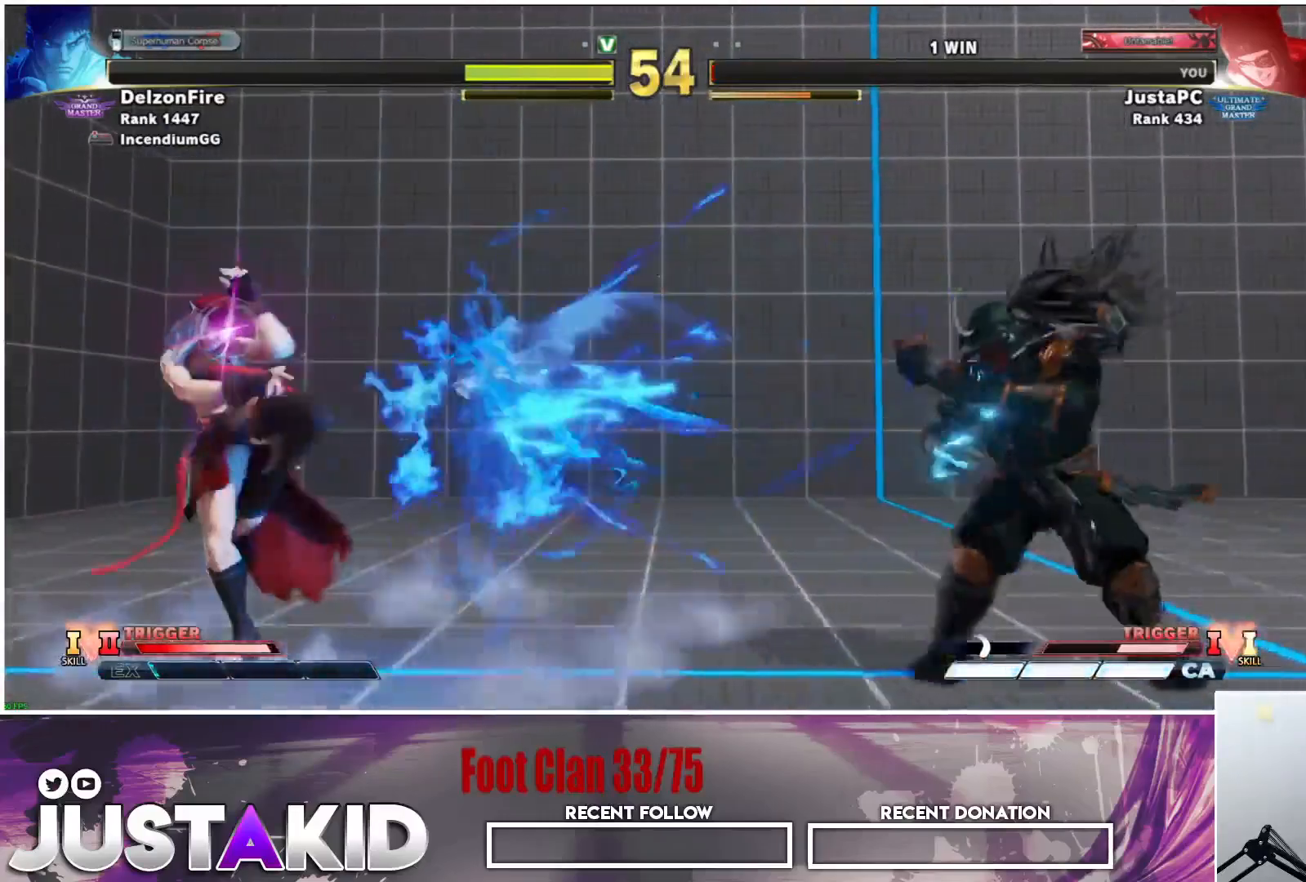
{"buttons": [], "left_stick": "right", "events": [[33, "left_stick", "left"], [333, "SQUARE", "down"], [367, "left_stick", "center"], [417, "SQUARE", "up"], [417, "left_stick", "right"]]}
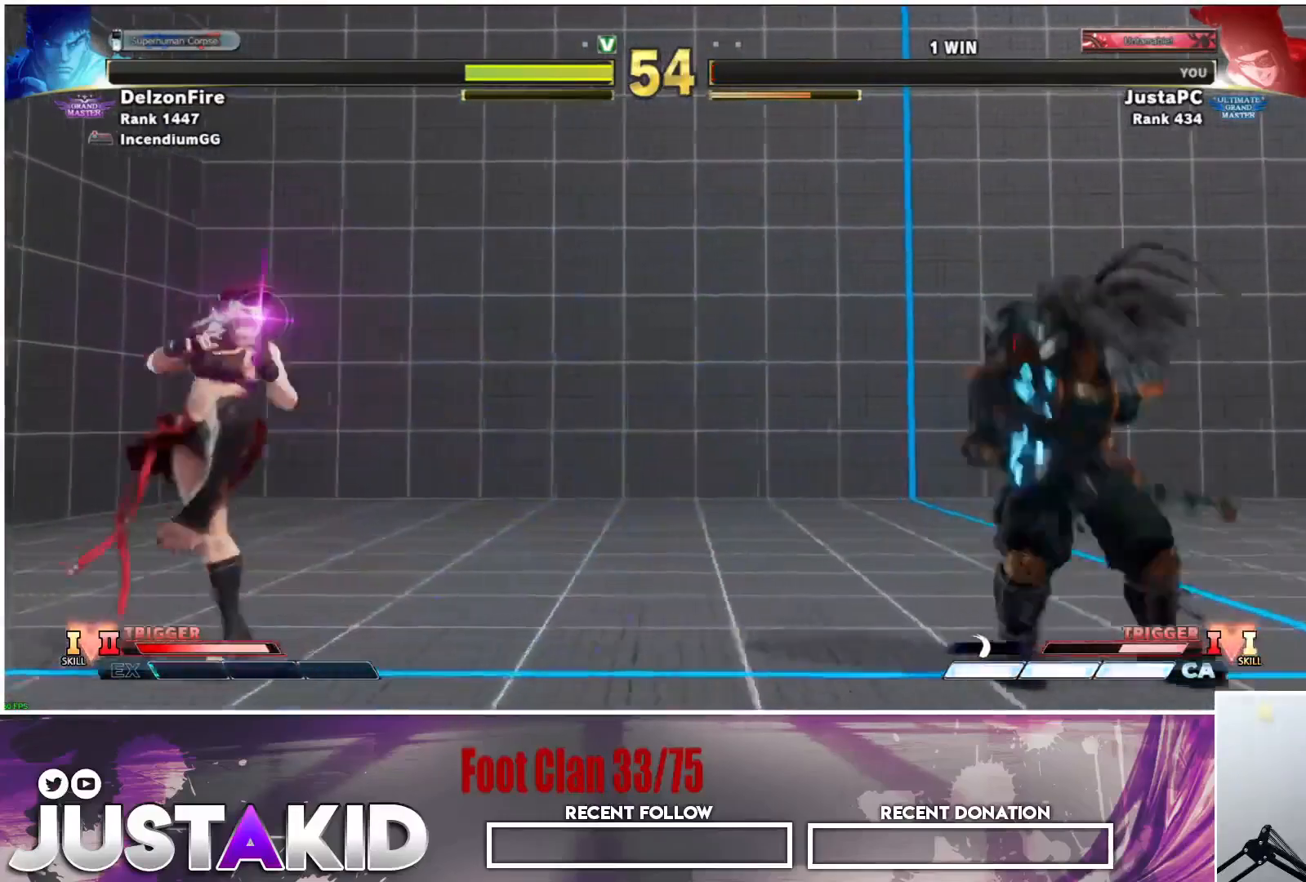
{"buttons": [], "left_stick": "left", "events": [[50, "left_stick", "down"], [183, "left_stick", "left"], [350, "left_stick", "center"], [433, "left_stick", "left"]]}
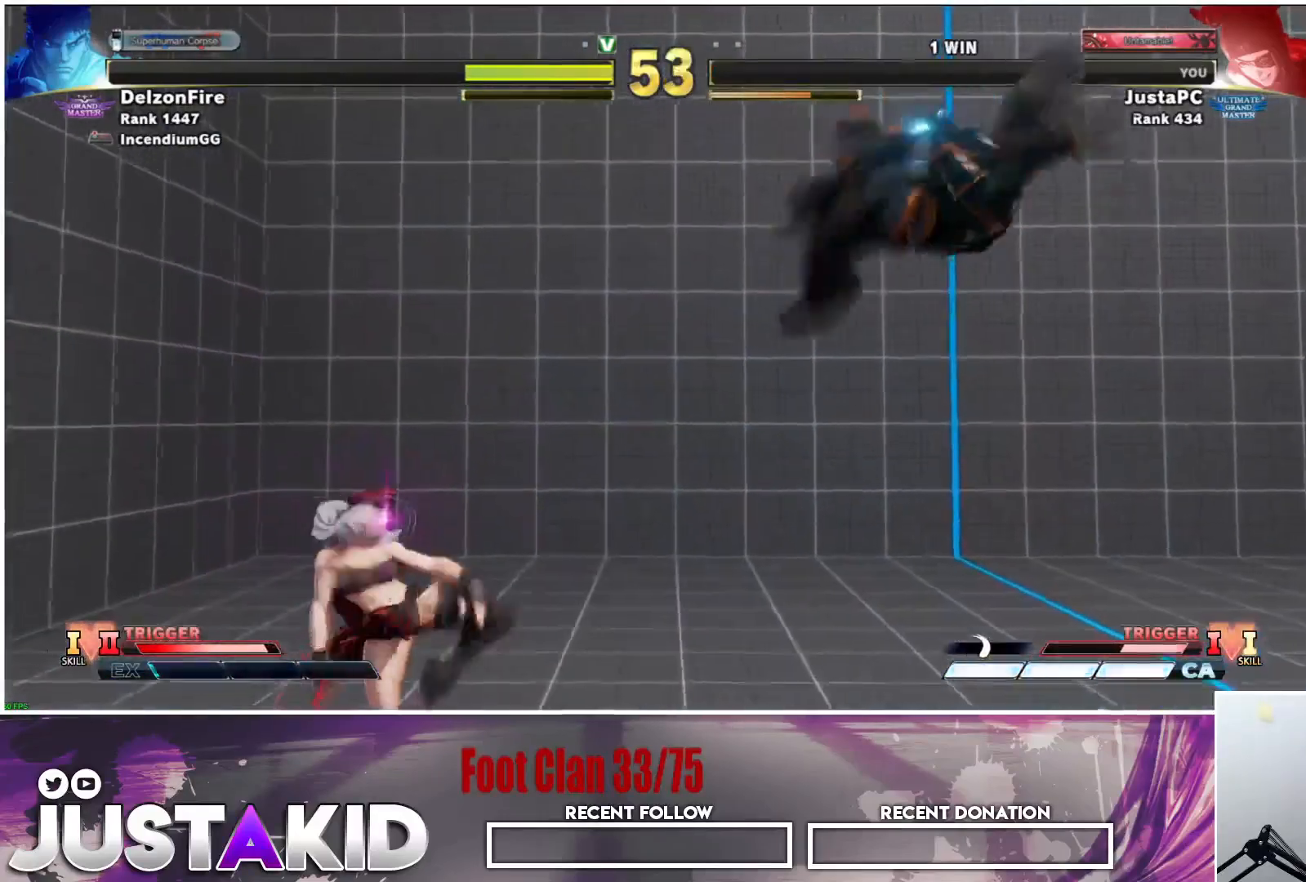
{"buttons": [], "left_stick": "down-left", "events": [[233, "left_stick", "down-left"]]}
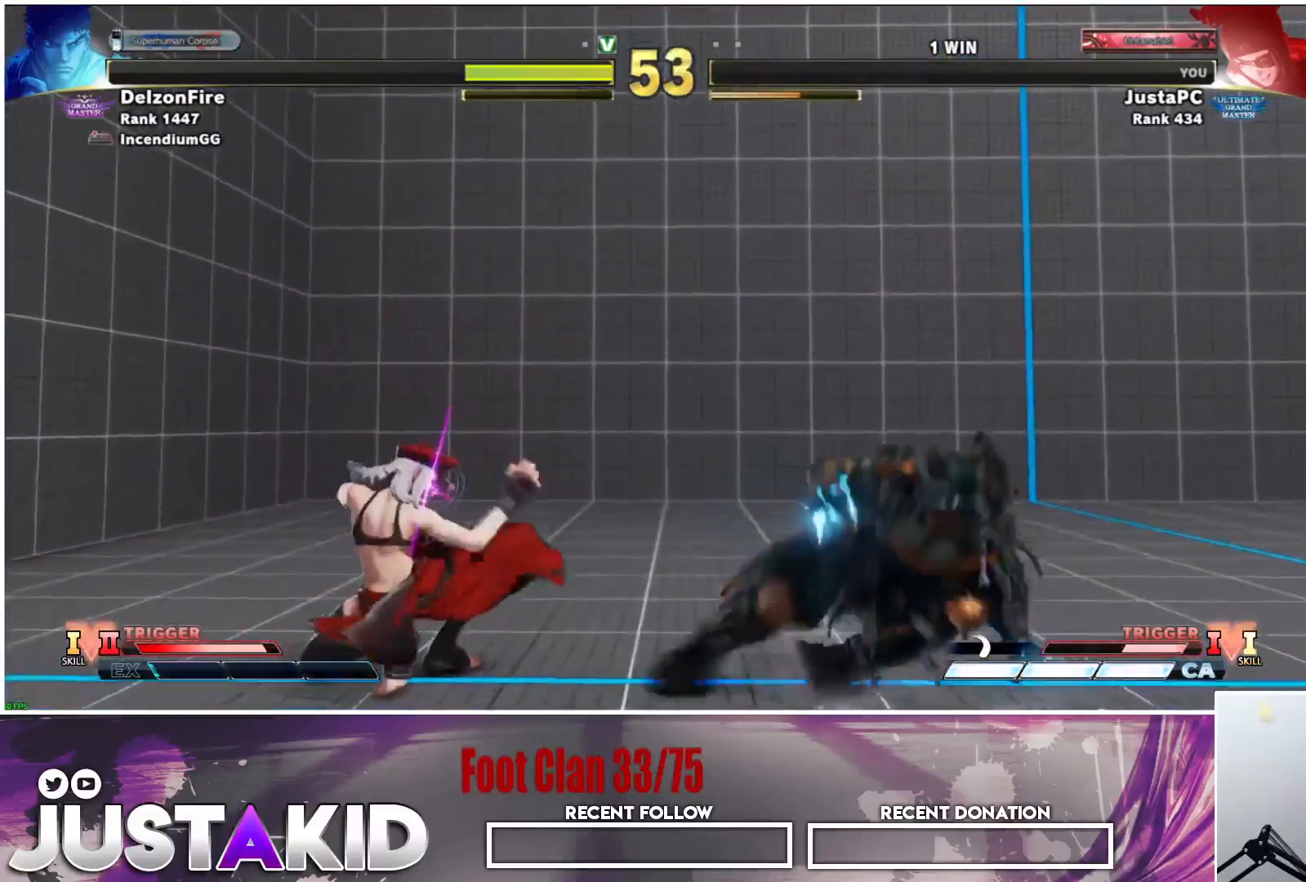
{"buttons": [], "left_stick": "right", "events": [[317, "left_stick", "left"], [500, "left_stick", "right"]]}
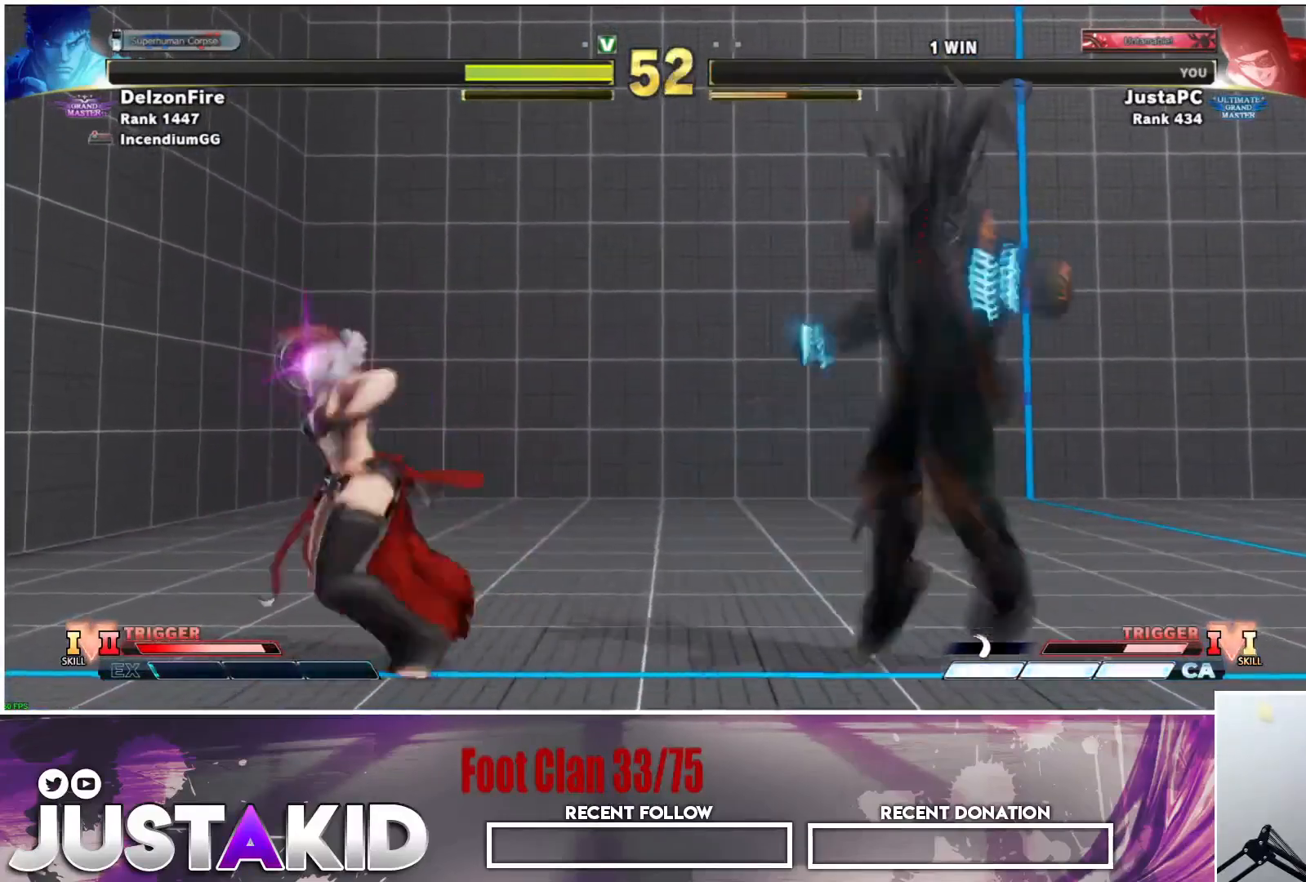
{"buttons": [], "left_stick": "center", "events": [[67, "R2", "down"], [283, "left_stick", "down"], [333, "R2", "up"], [367, "left_stick", "left"], [500, "left_stick", "center"]]}
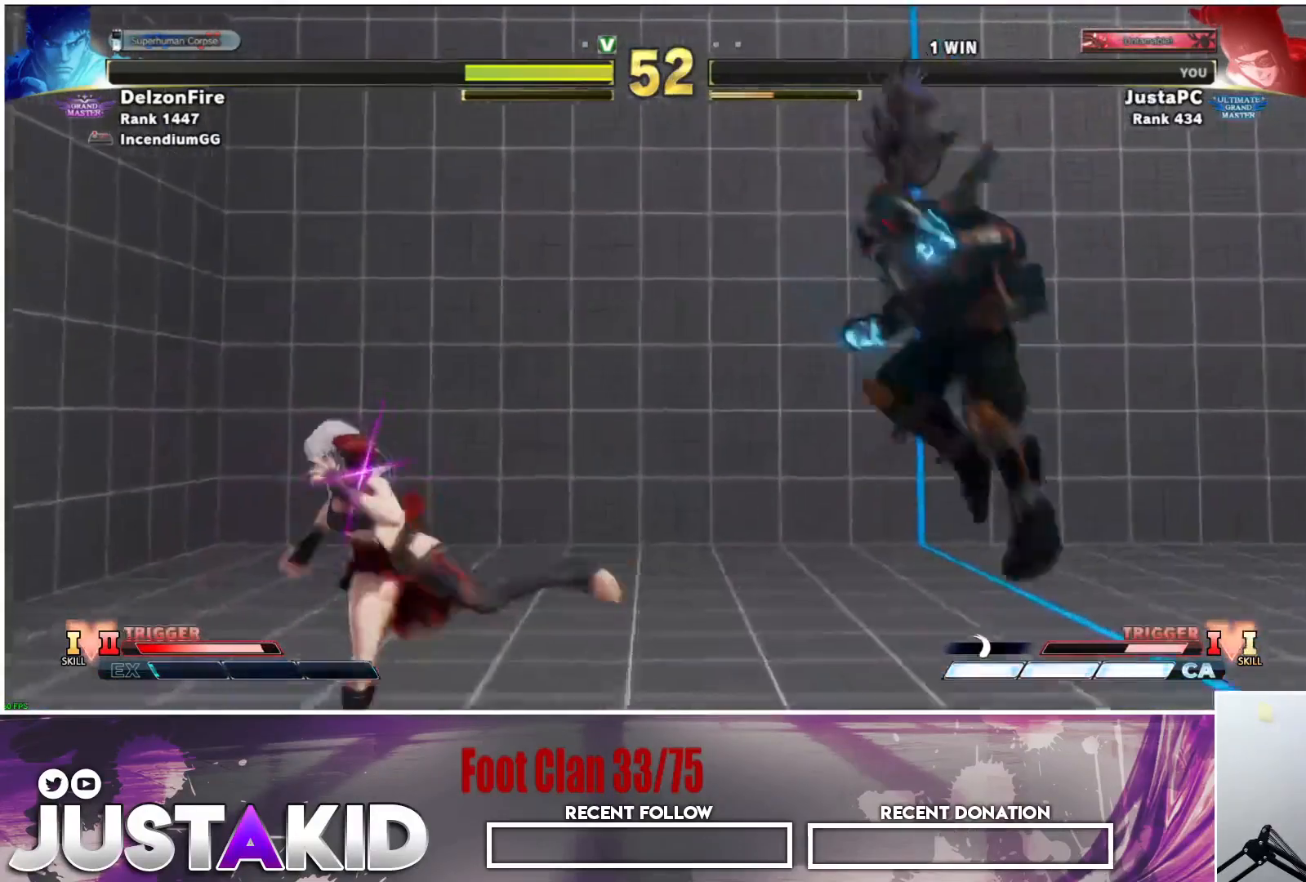
{"buttons": [], "left_stick": "down-left", "events": [[100, "left_stick", "right"], [283, "left_stick", "down-left"]]}
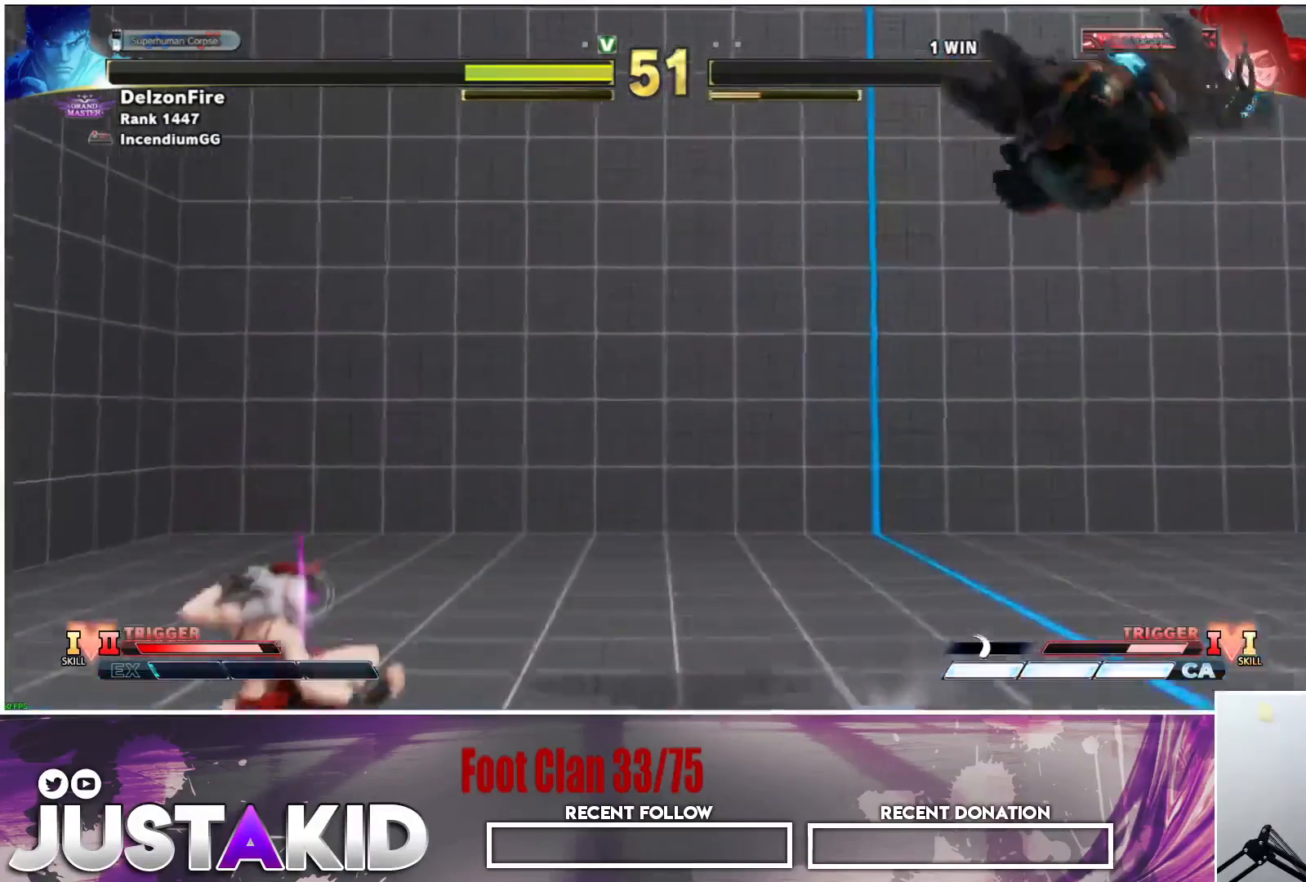
{"buttons": [], "left_stick": "right", "events": [[83, "left_stick", "right"]]}
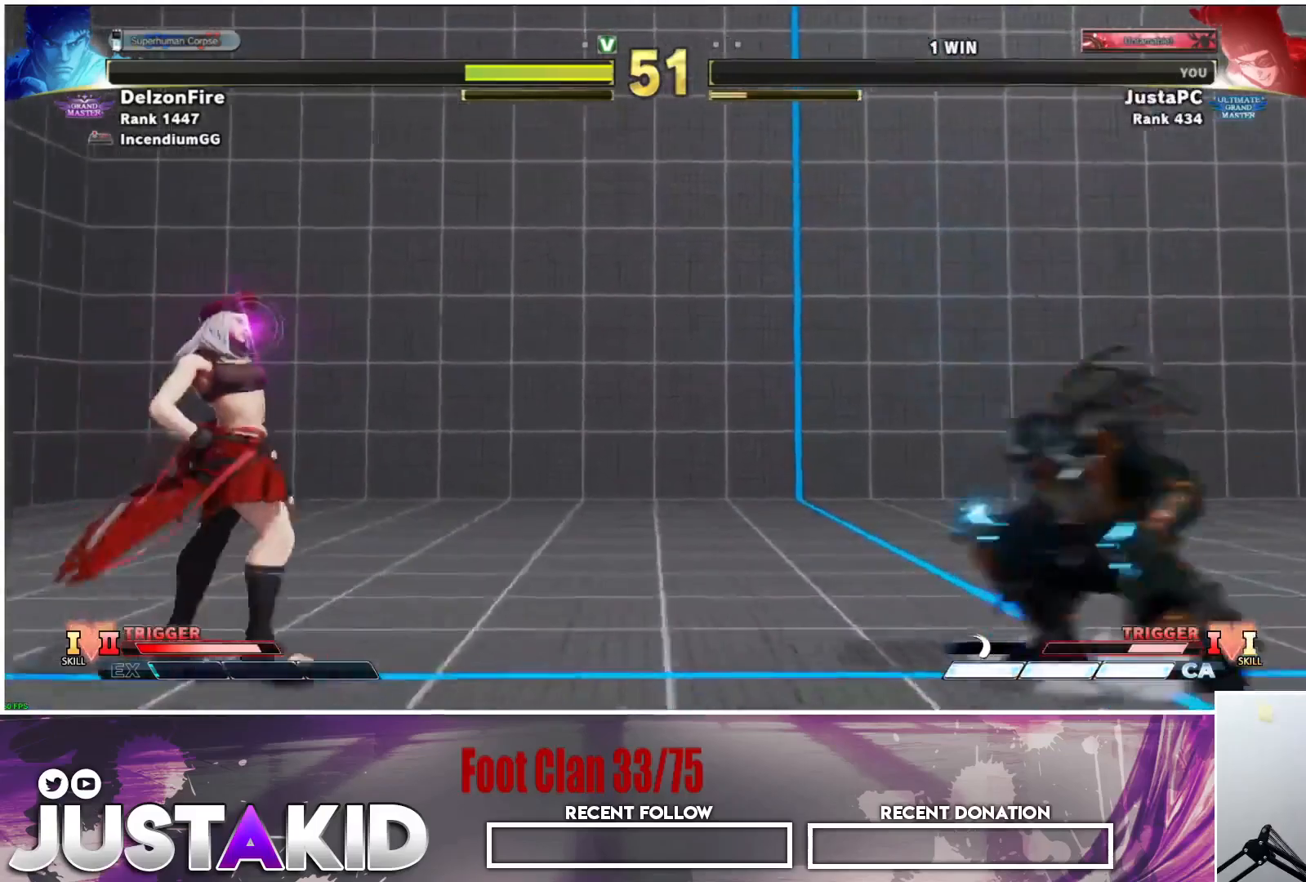
{"buttons": [], "left_stick": "right", "events": [[183, "left_stick", "down"], [350, "left_stick", "right"]]}
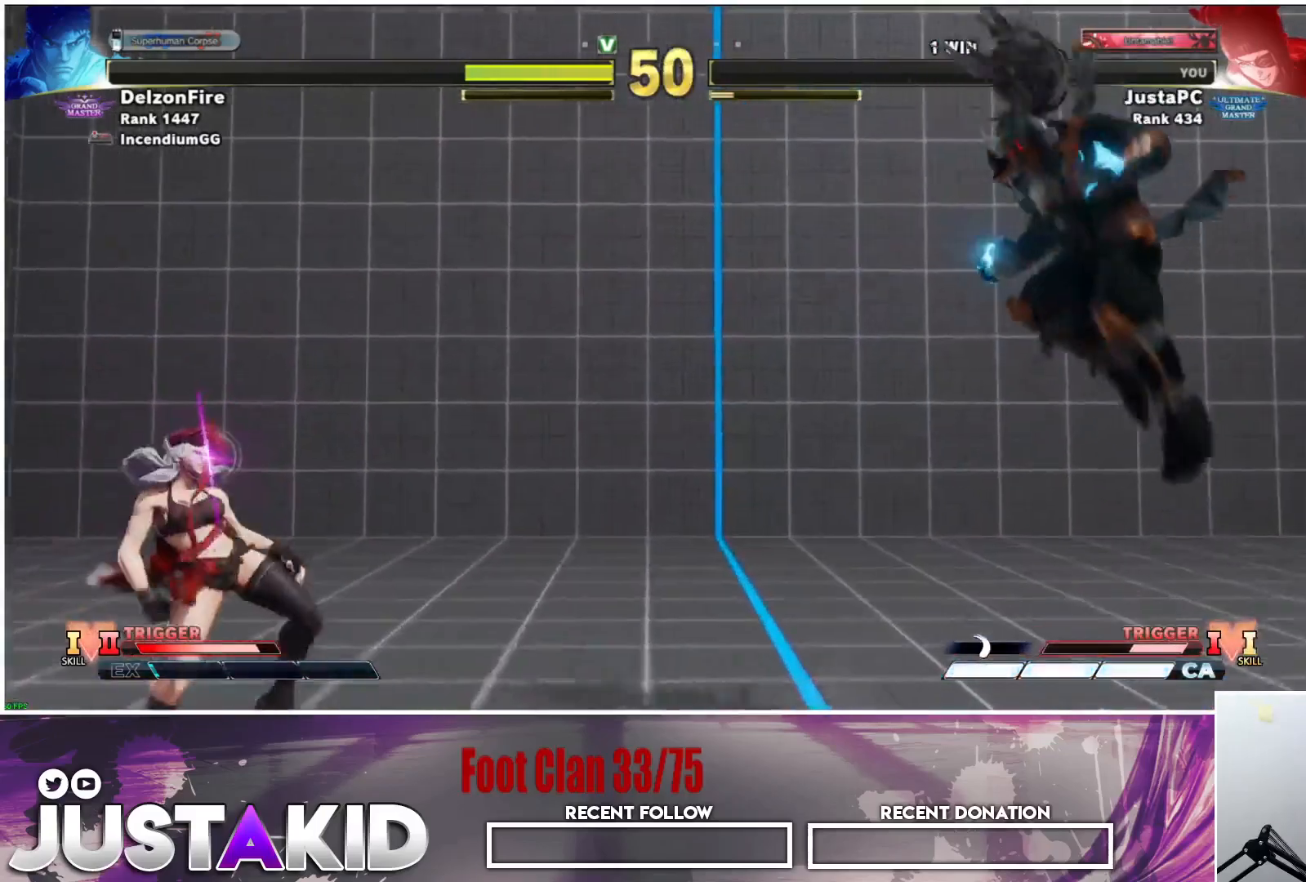
{"buttons": [], "left_stick": "right", "events": []}
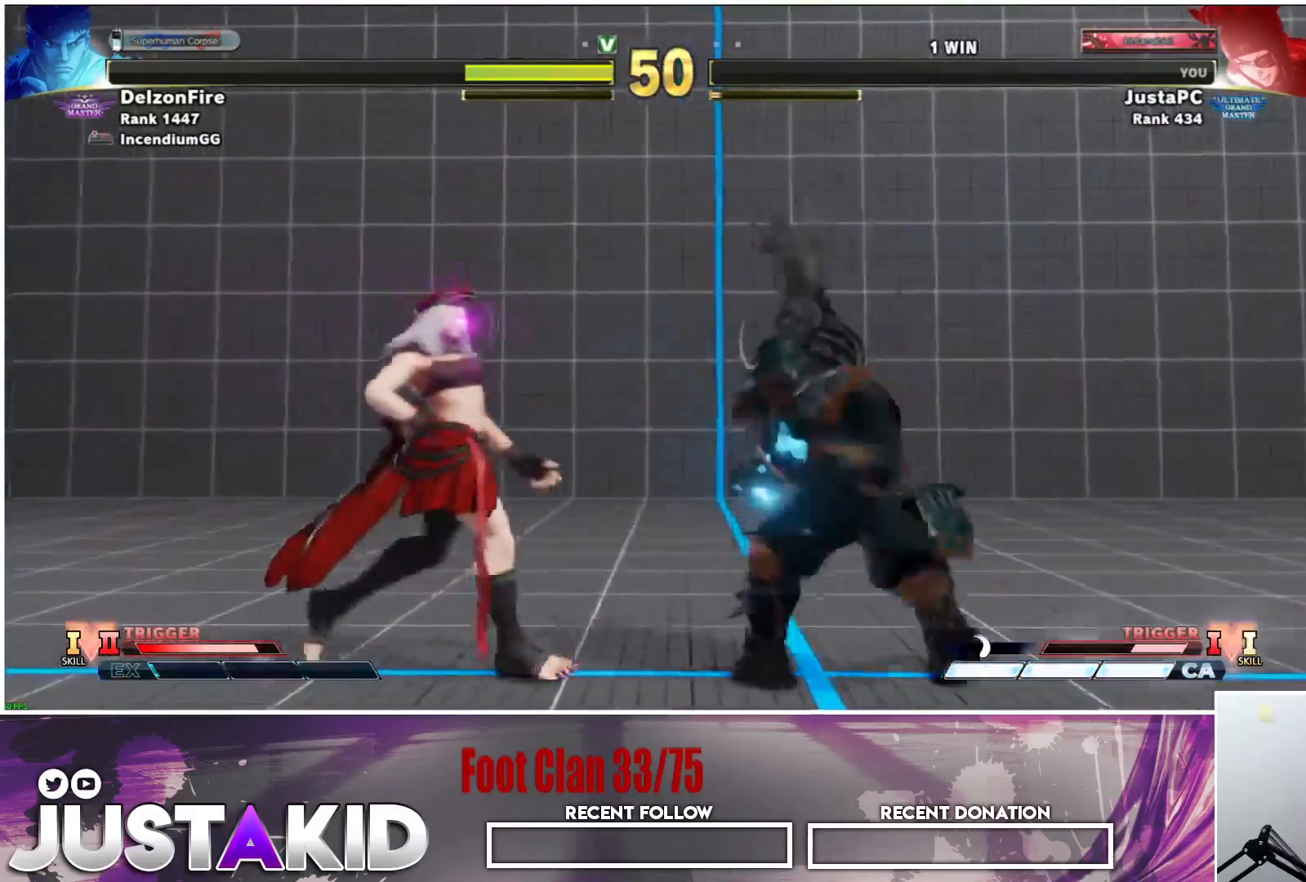
{"buttons": [], "left_stick": "left", "events": [[17, "left_stick", "down-left"], [483, "left_stick", "left"]]}
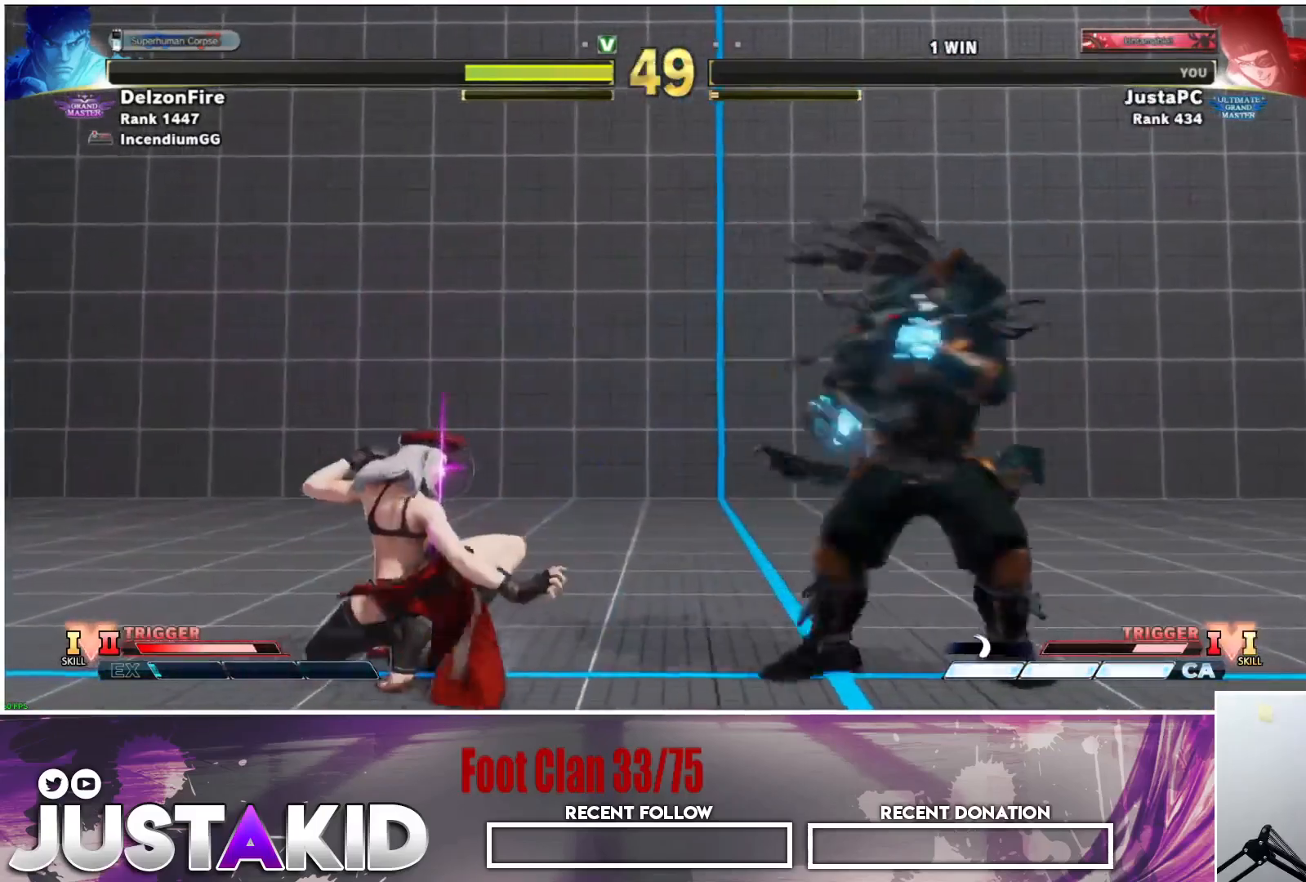
{"buttons": [], "left_stick": "right", "events": [[83, "left_stick", "down-left"], [217, "left_stick", "left"], [450, "left_stick", "right"]]}
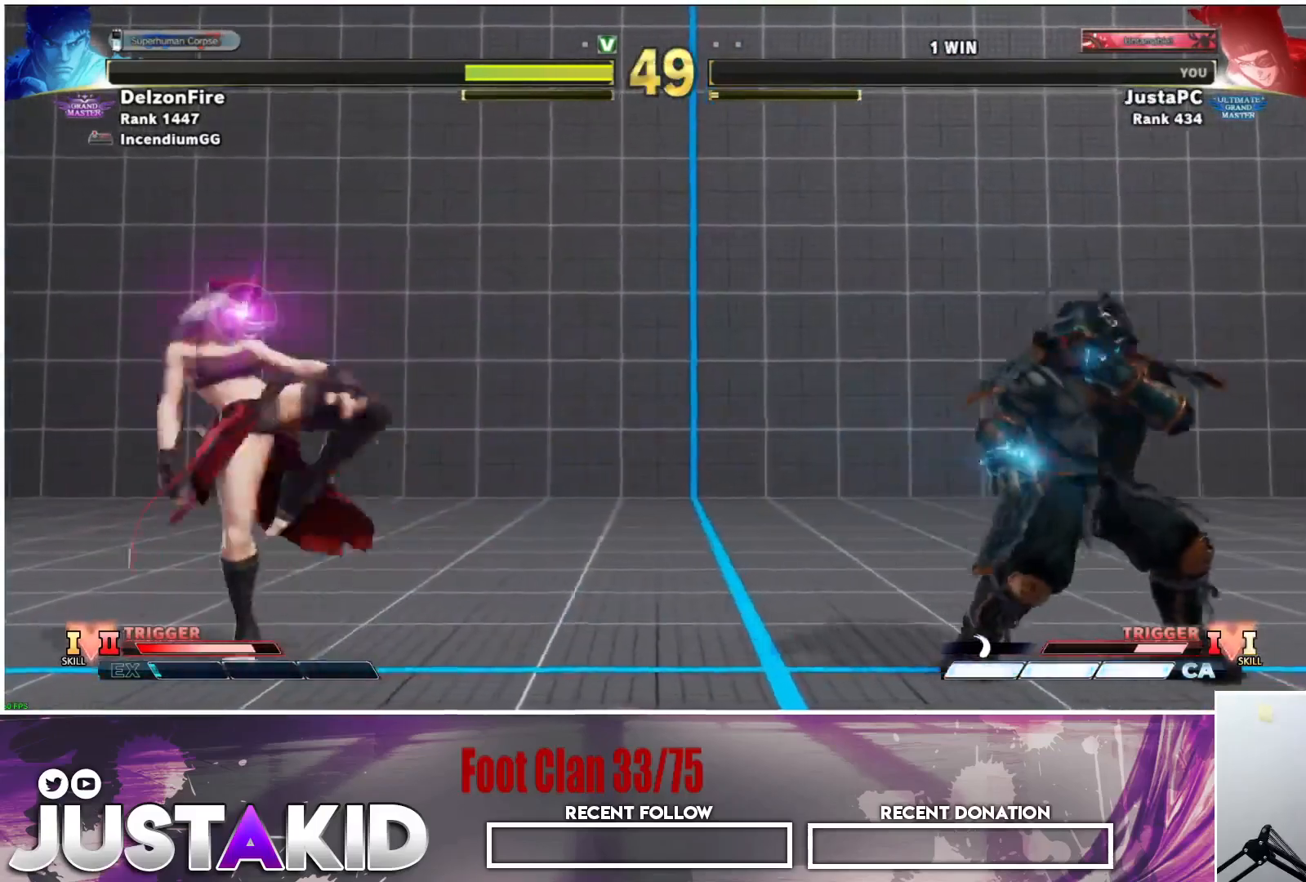
{"buttons": [], "left_stick": "down-left", "events": [[283, "left_stick", "down-left"]]}
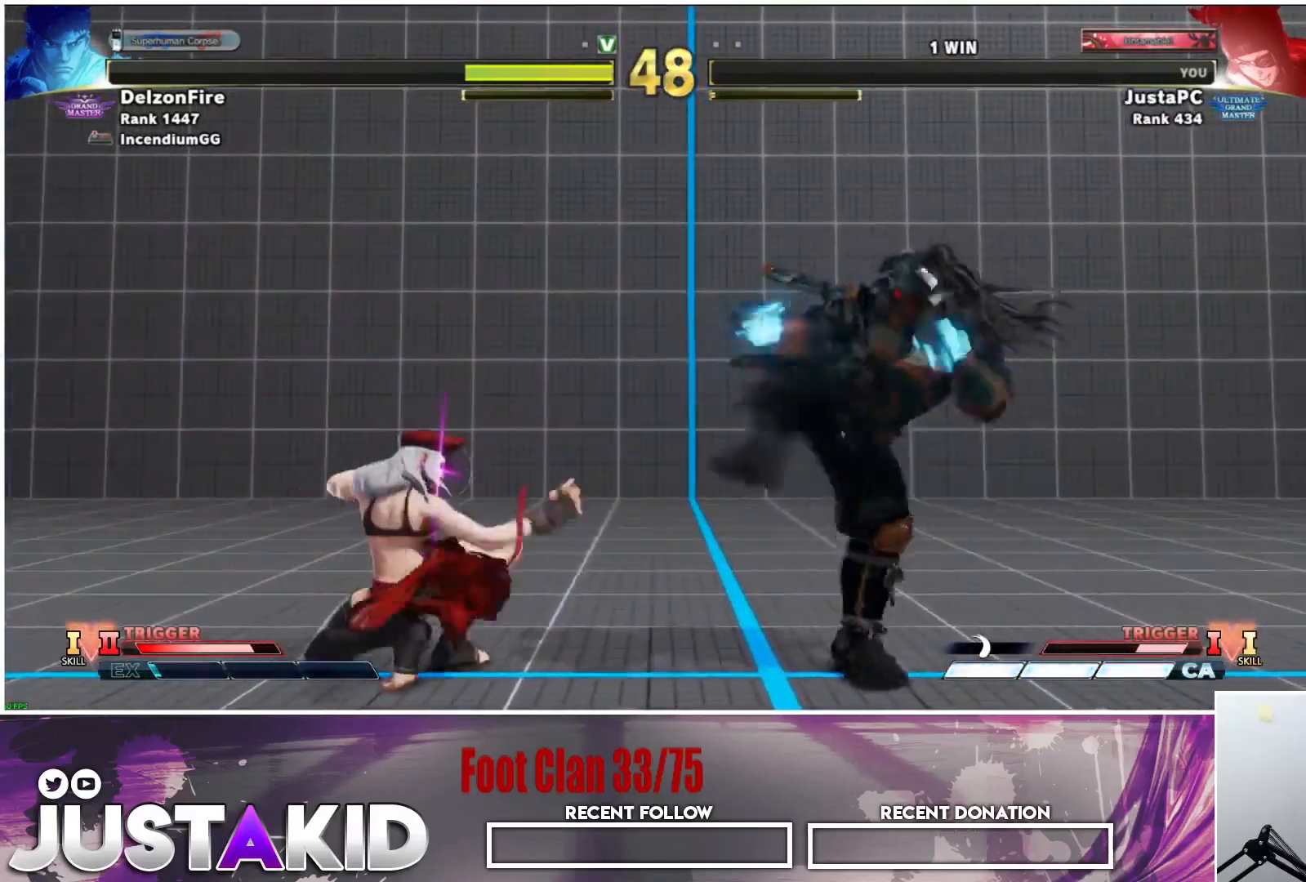
{"buttons": [], "left_stick": "down-left", "events": []}
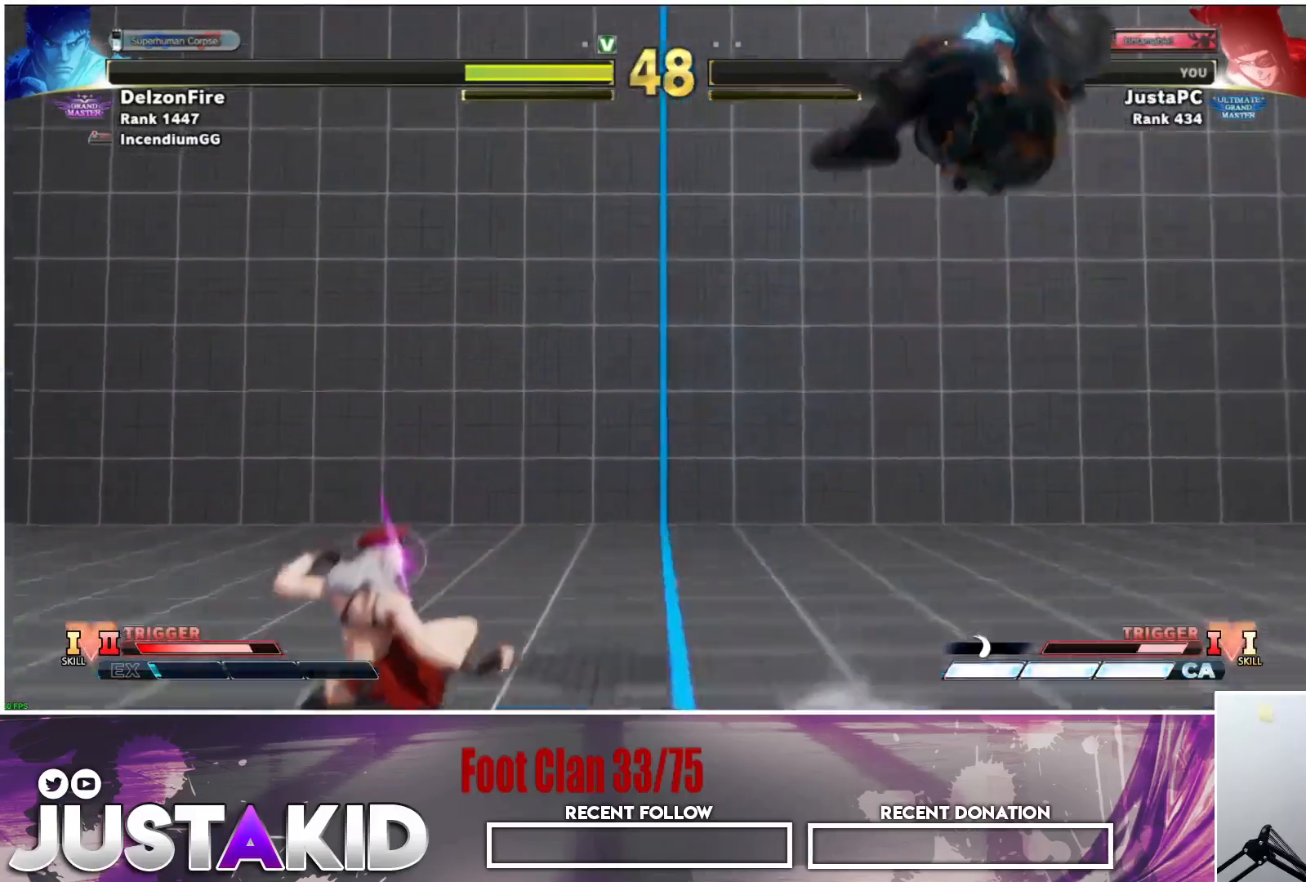
{"buttons": [], "left_stick": "right", "events": [[83, "left_stick", "center"], [133, "left_stick", "right"]]}
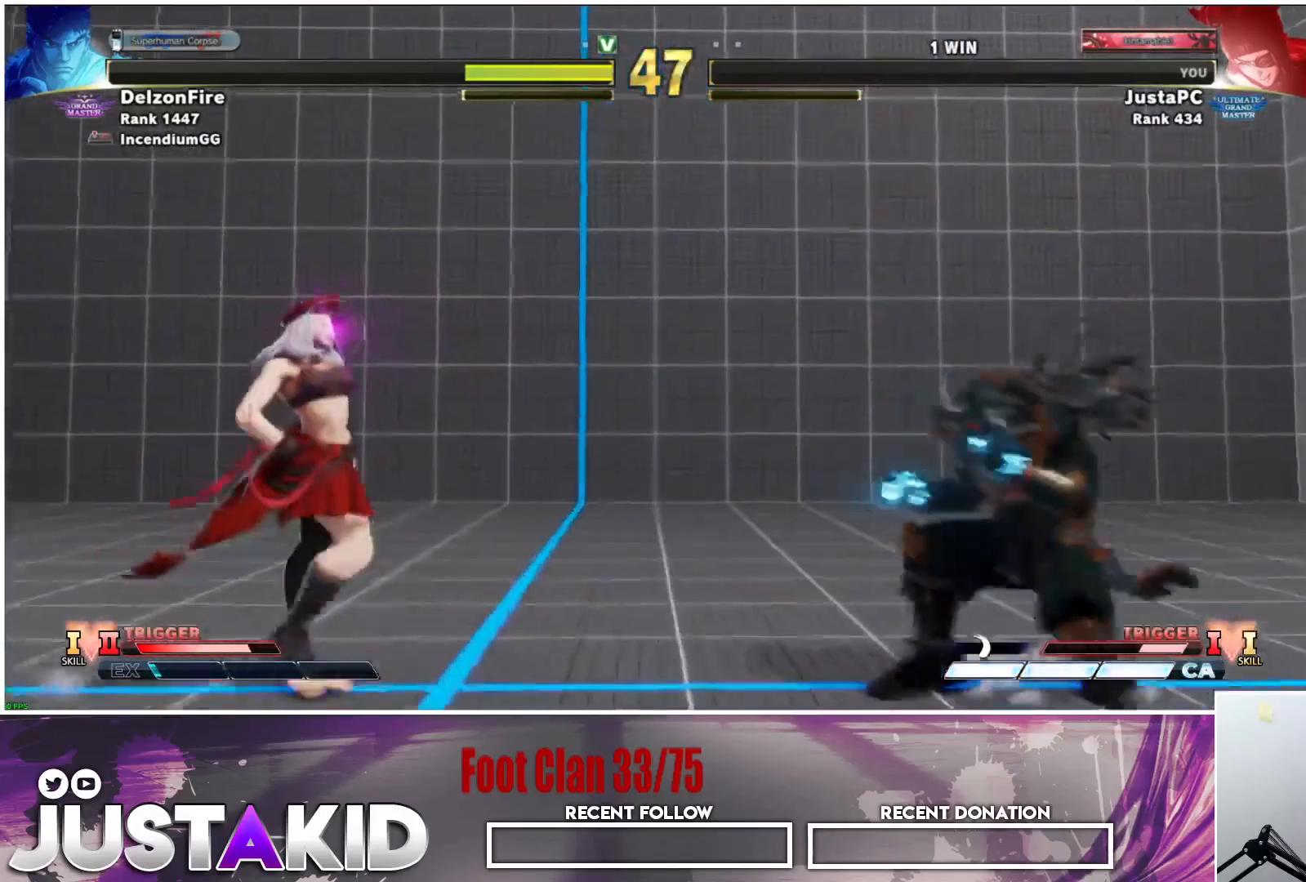
{"buttons": [], "left_stick": "center", "events": [[133, "left_stick", "center"], [183, "left_stick", "left"], [317, "CIRCLE", "down"], [350, "CIRCLE", "up"], [450, "left_stick", "center"]]}
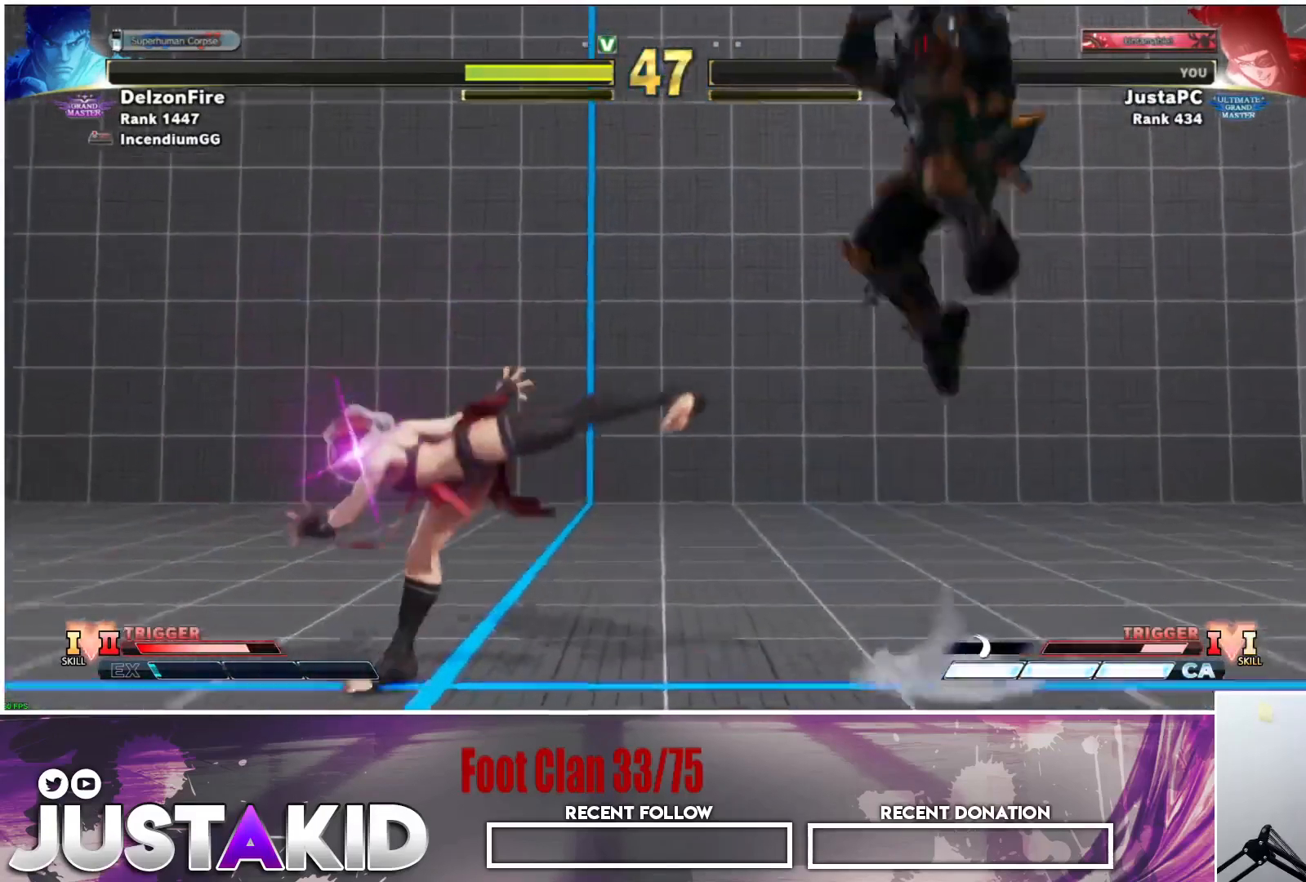
{"buttons": ["CROSS"], "left_stick": "right", "events": [[50, "left_stick", "left"], [350, "left_stick", "down"], [450, "left_stick", "right"], [483, "CROSS", "down"]]}
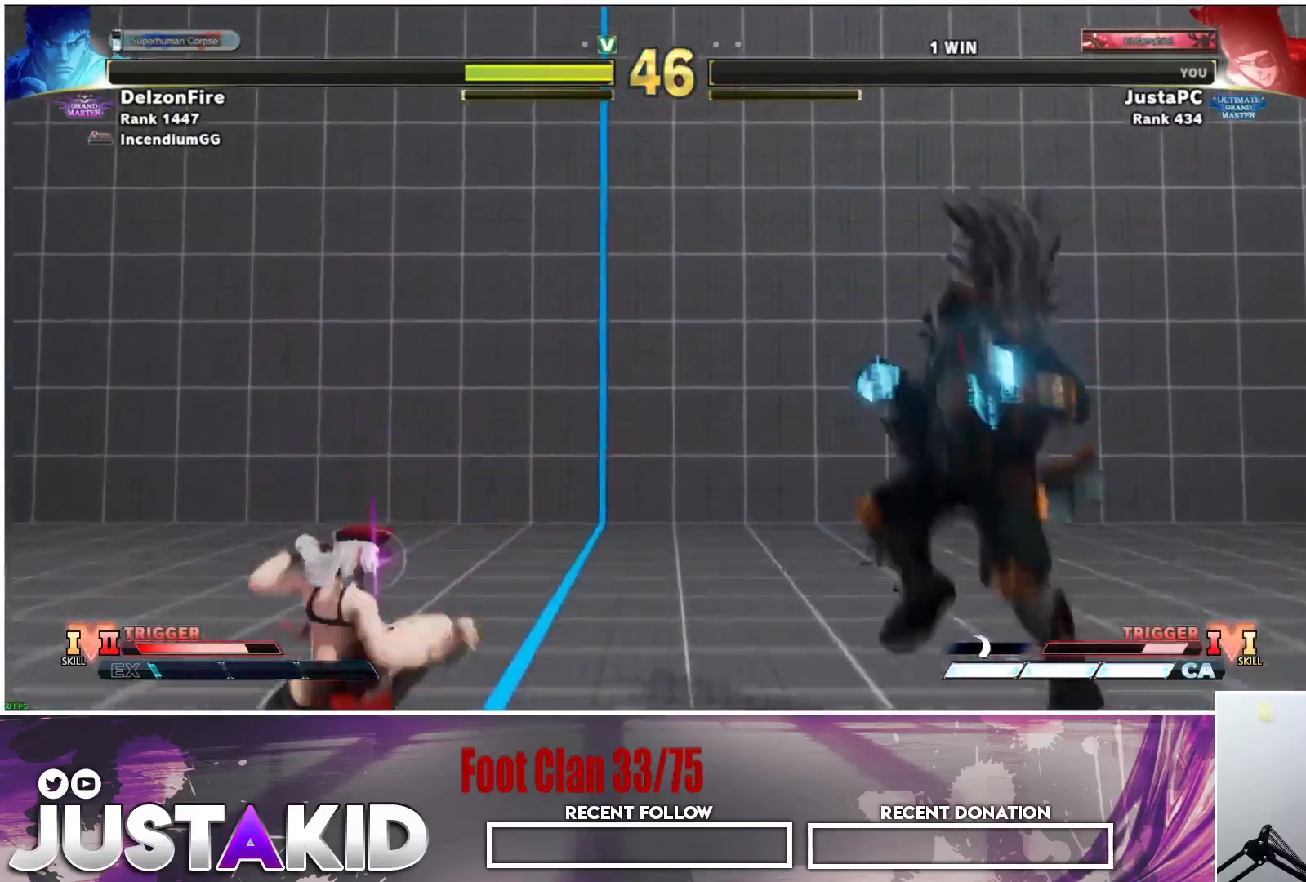
{"buttons": [], "left_stick": "right", "events": [[17, "CROSS", "up"], [83, "left_stick", "center"], [150, "left_stick", "left"], [217, "left_stick", "down-left"], [483, "left_stick", "right"]]}
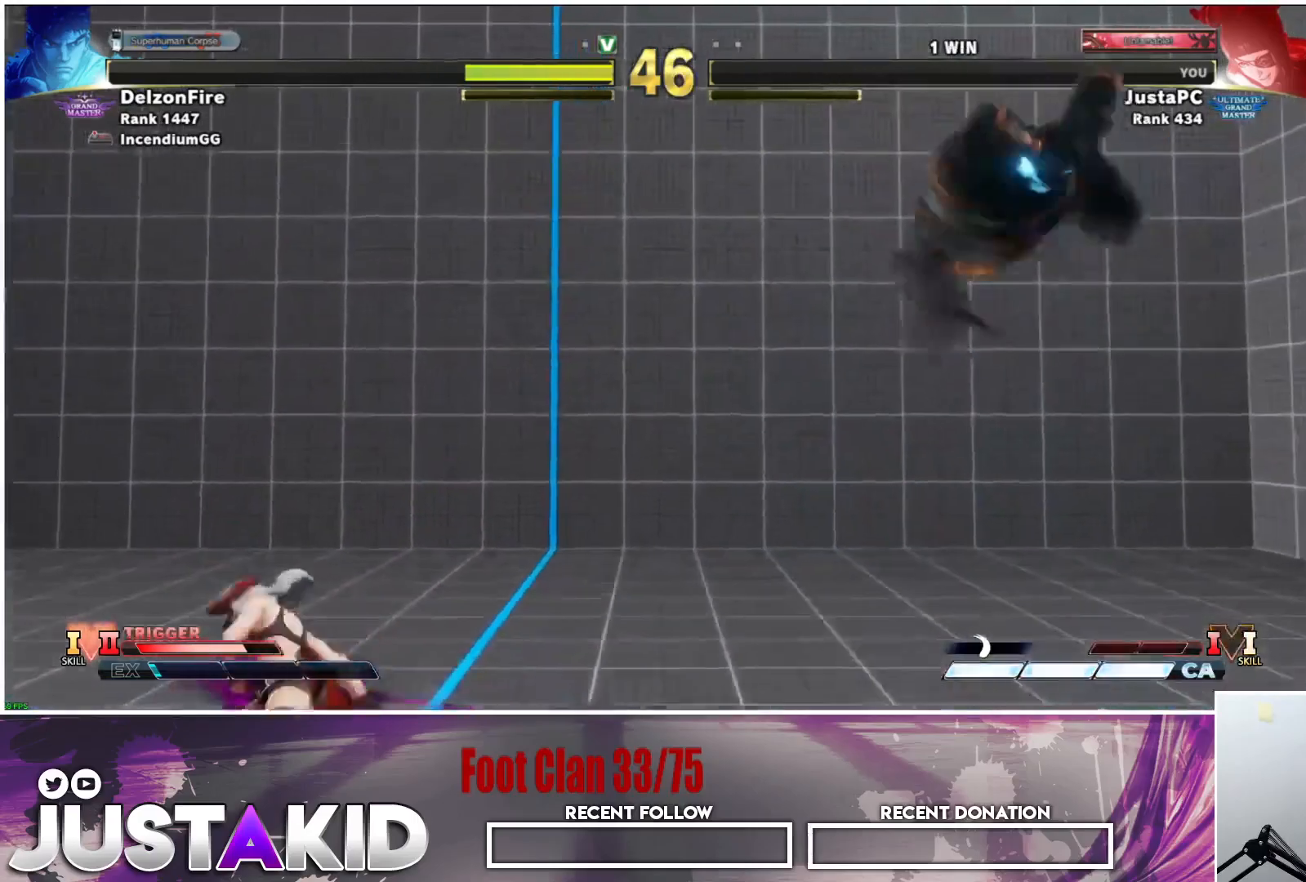
{"buttons": ["CIRCLE", "TRIANGLE"], "left_stick": "center", "events": [[183, "left_stick", "center"], [250, "CIRCLE", "down"], [250, "TRIANGLE", "down"]]}
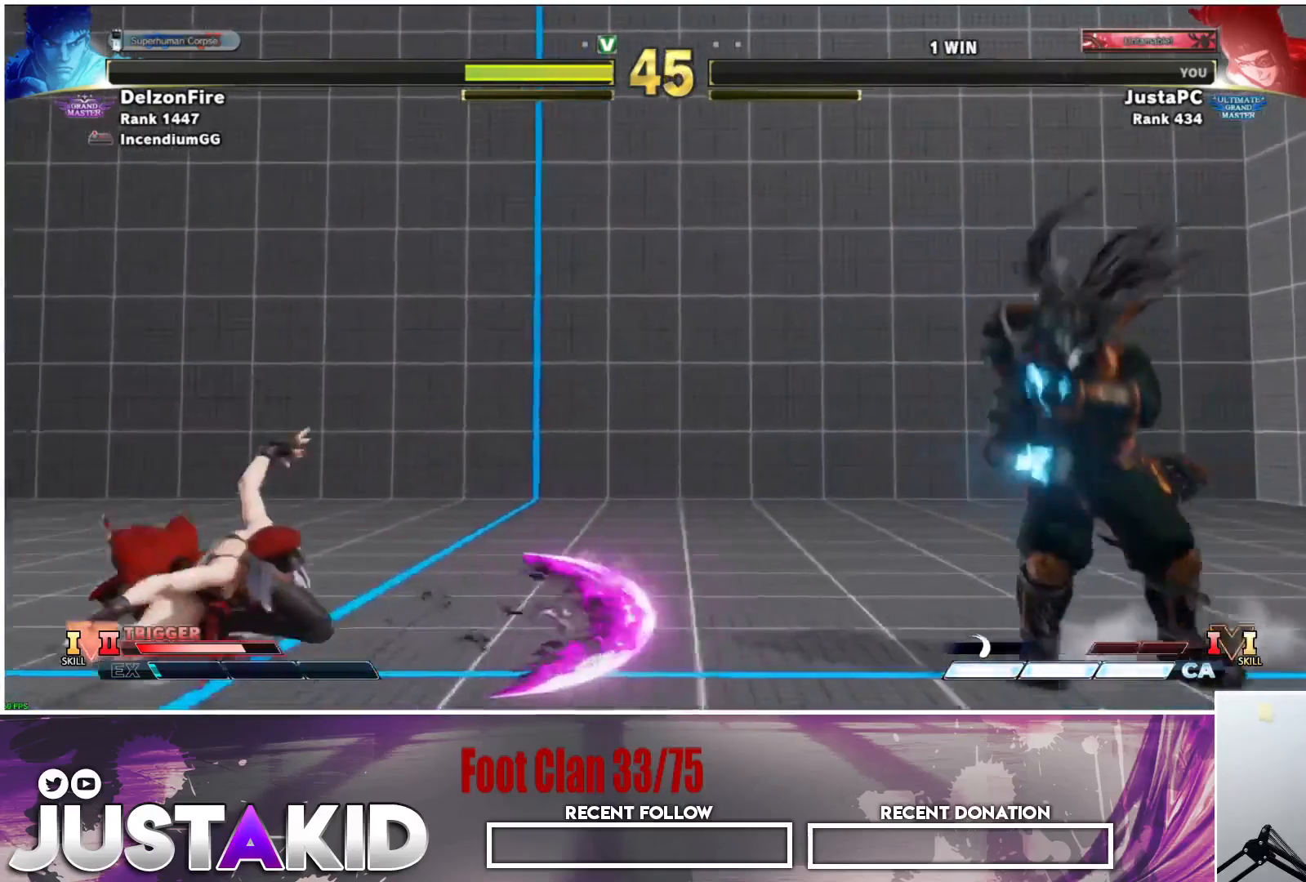
{"buttons": ["CIRCLE", "TRIANGLE"], "left_stick": "left", "events": [[167, "left_stick", "right"], [250, "left_stick", "left"], [333, "left_stick", "right"], [483, "left_stick", "left"]]}
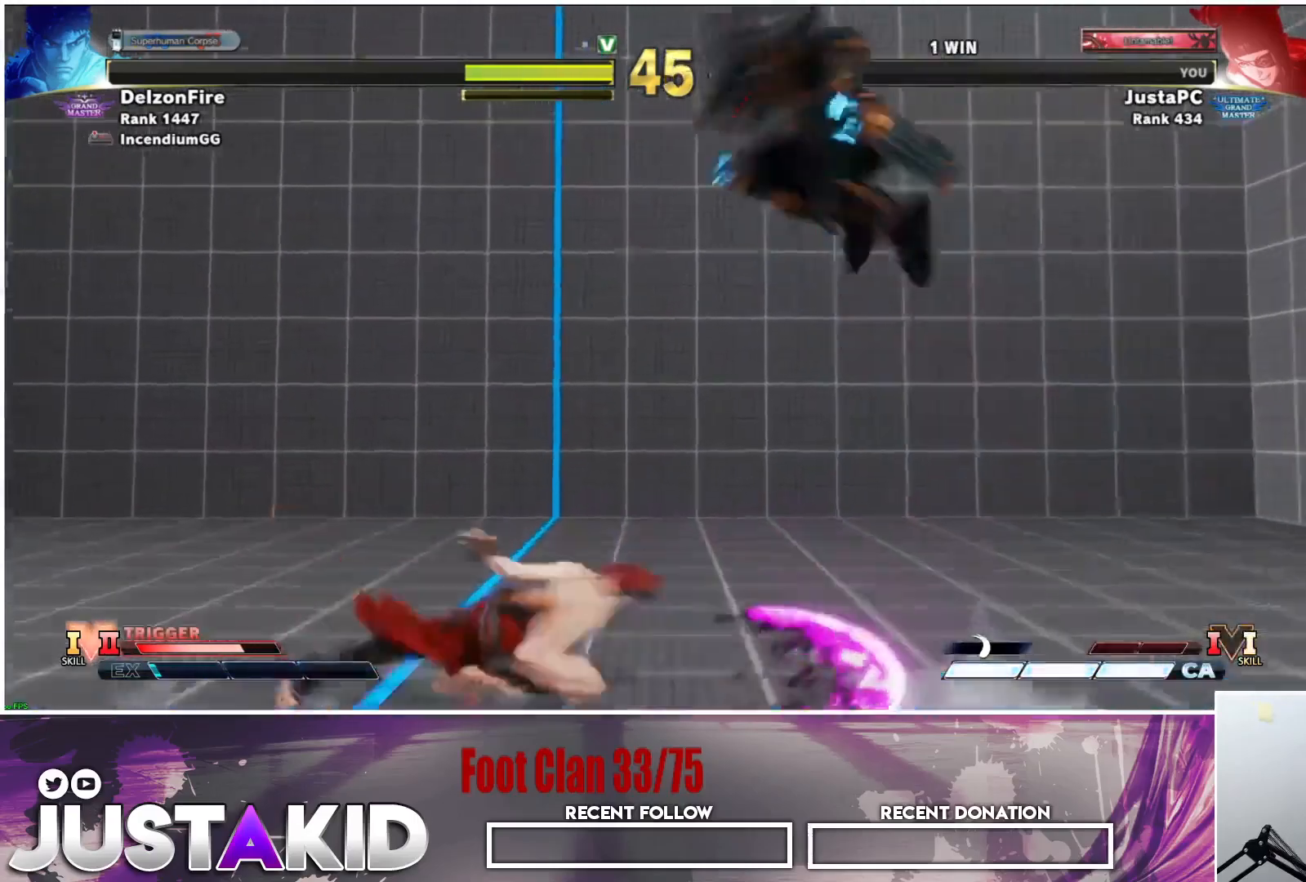
{"buttons": ["CIRCLE"], "left_stick": "center", "events": [[67, "CIRCLE", "up"], [67, "TRIANGLE", "up"], [183, "left_stick", "center"], [233, "left_stick", "right"], [400, "left_stick", "center"], [483, "CIRCLE", "down"]]}
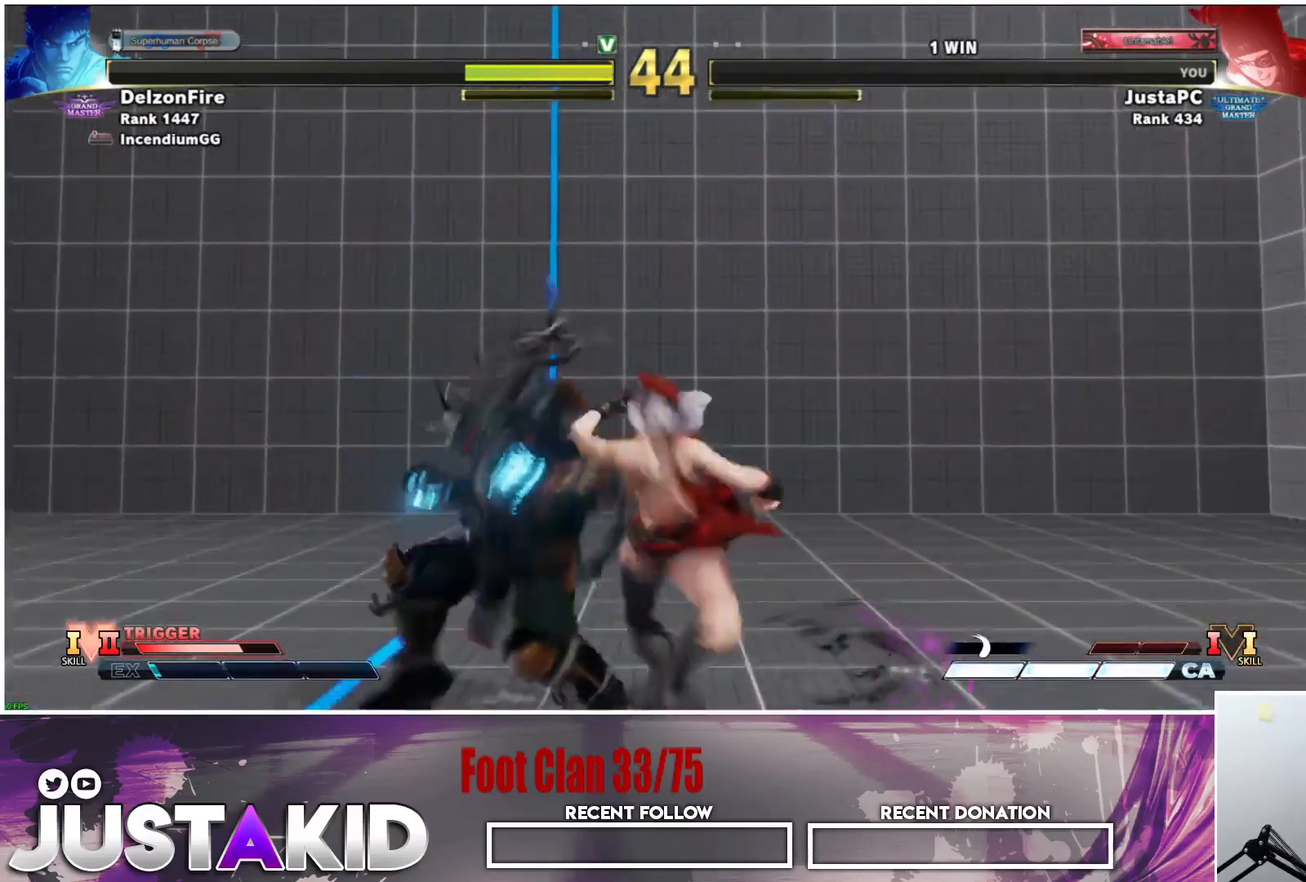
{"buttons": [], "left_stick": "center", "events": [[50, "CIRCLE", "up"]]}